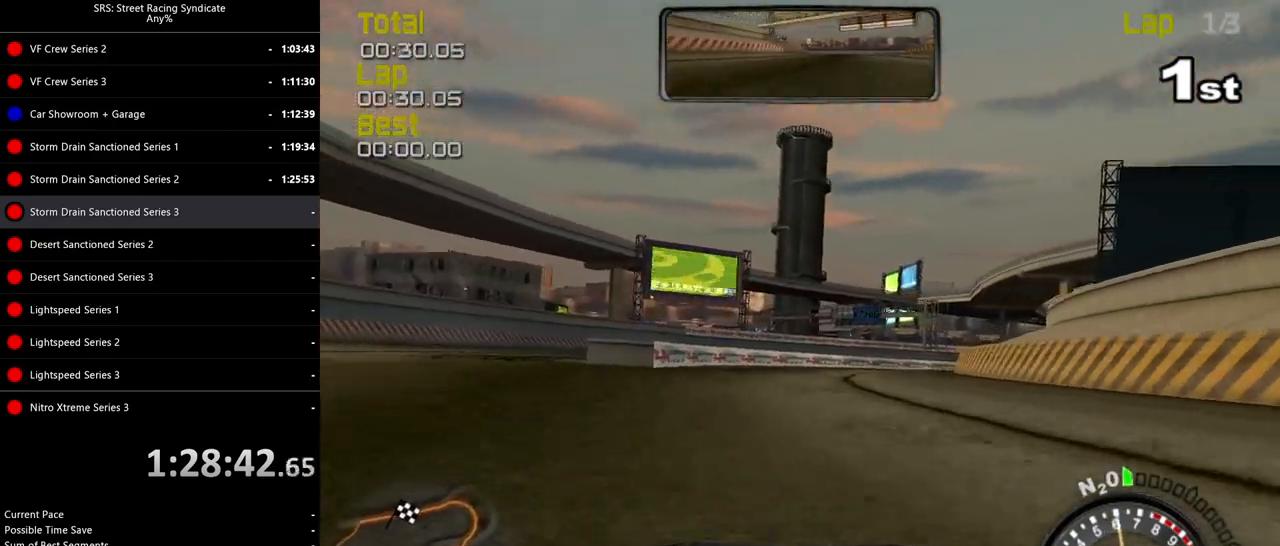
Gameplay with a controller (PlayStation layout); each line is a JSON object with the inputs held at the frame after it. "events" lists button and stick changes between this image and that frame as [ms after this image, input, new state], when the widget could be followed in between. Not read: right_stick.
{"buttons": ["R2"], "left_stick": "right", "events": [[100, "R2", "down"]]}
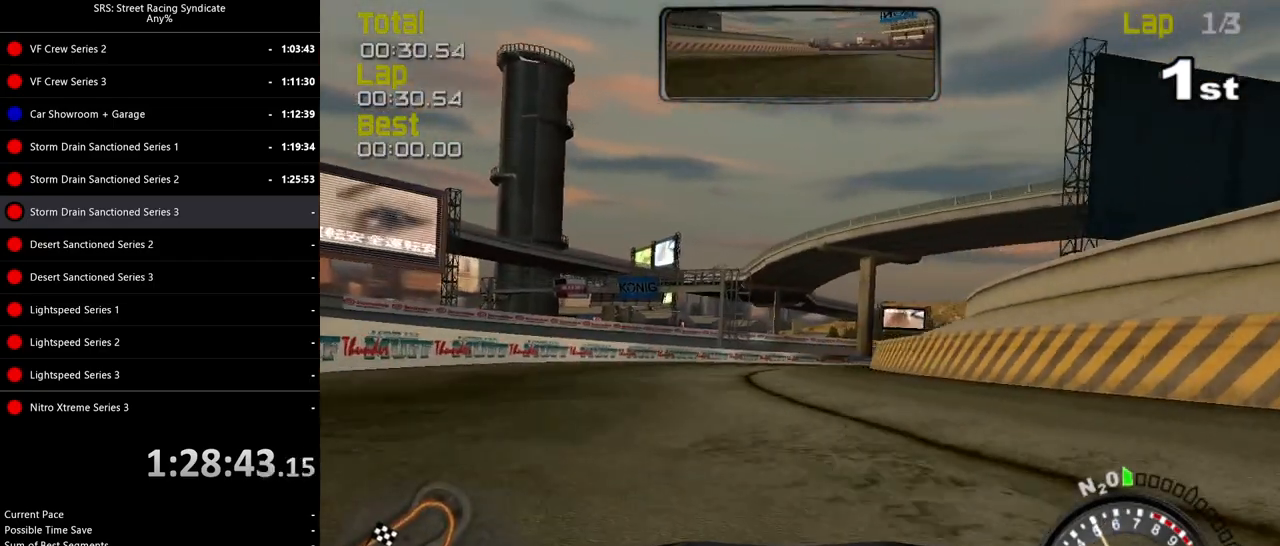
{"buttons": ["R2"], "left_stick": "right", "events": []}
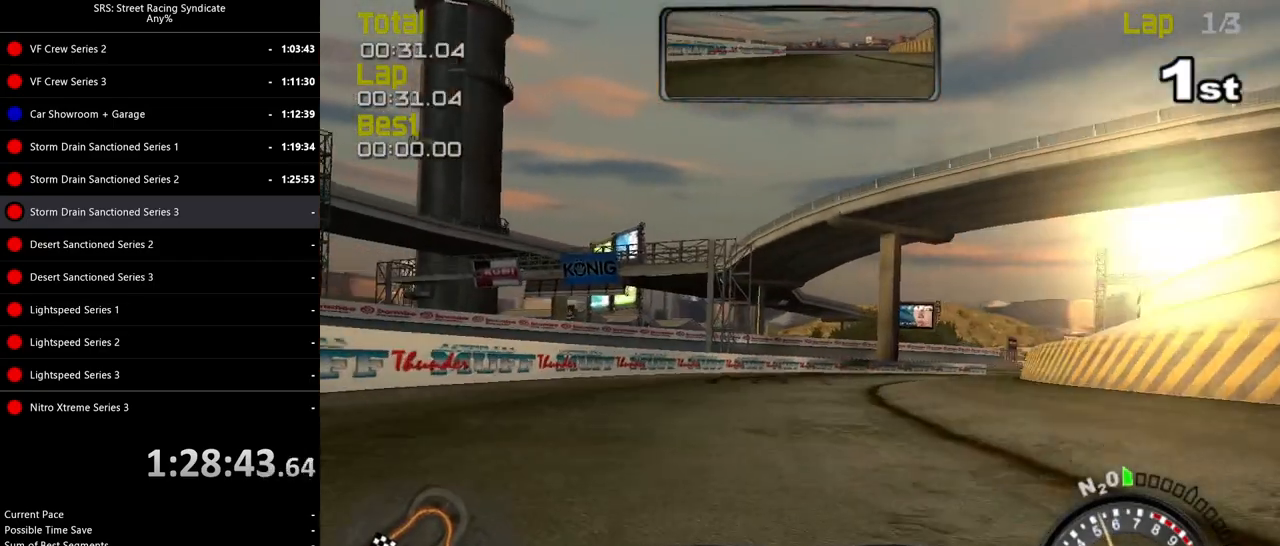
{"buttons": ["R2"], "left_stick": "right", "events": [[217, "left_stick", "up-right"], [417, "left_stick", "right"]]}
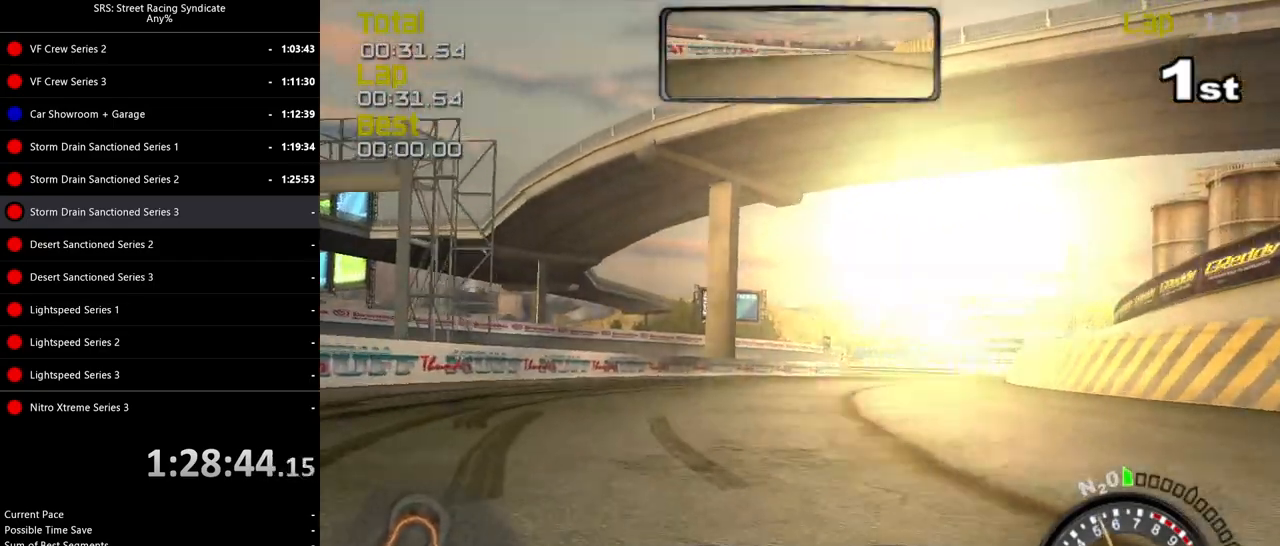
{"buttons": ["R2"], "left_stick": "right", "events": [[200, "left_stick", "center"], [283, "left_stick", "right"]]}
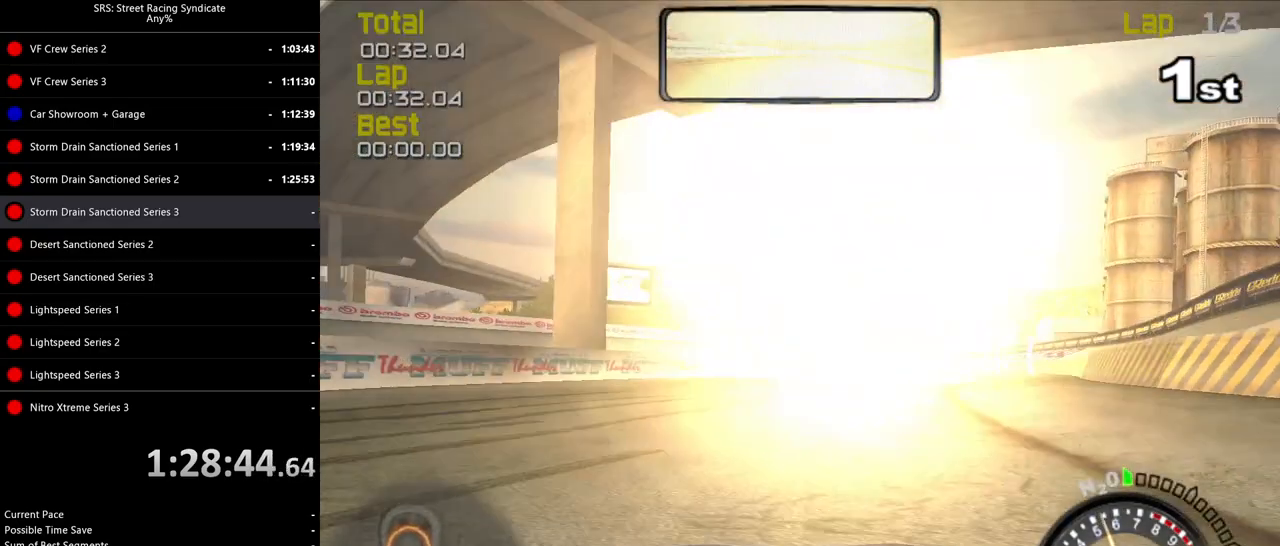
{"buttons": ["R2"], "left_stick": "center", "events": [[17, "left_stick", "center"], [100, "left_stick", "up-right"], [250, "left_stick", "center"]]}
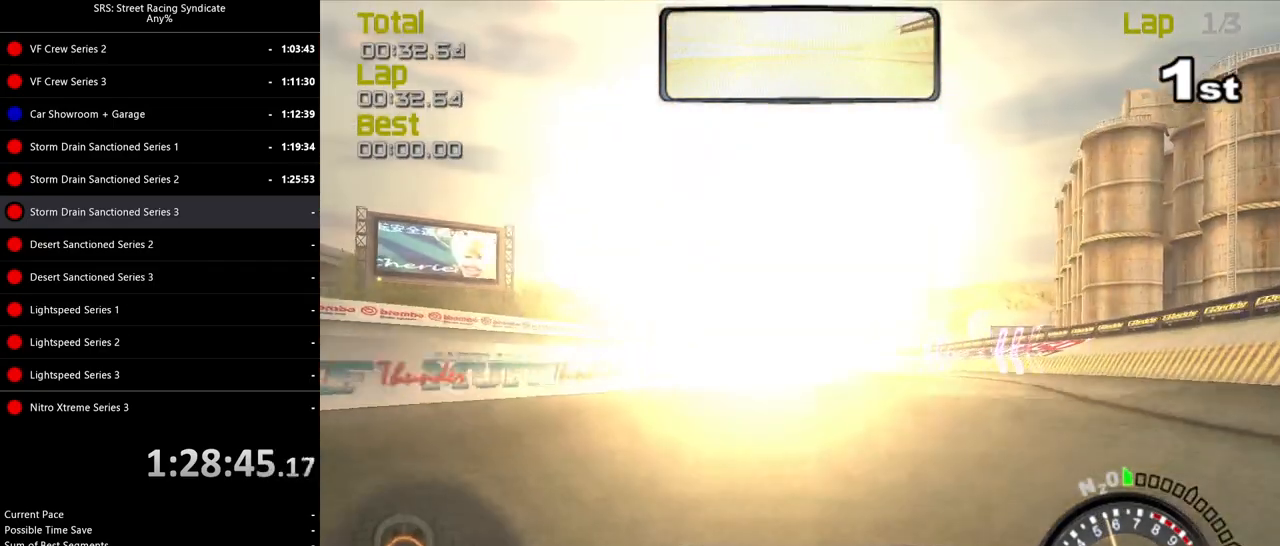
{"buttons": ["R2"], "left_stick": "center", "events": [[317, "left_stick", "left"], [433, "left_stick", "center"]]}
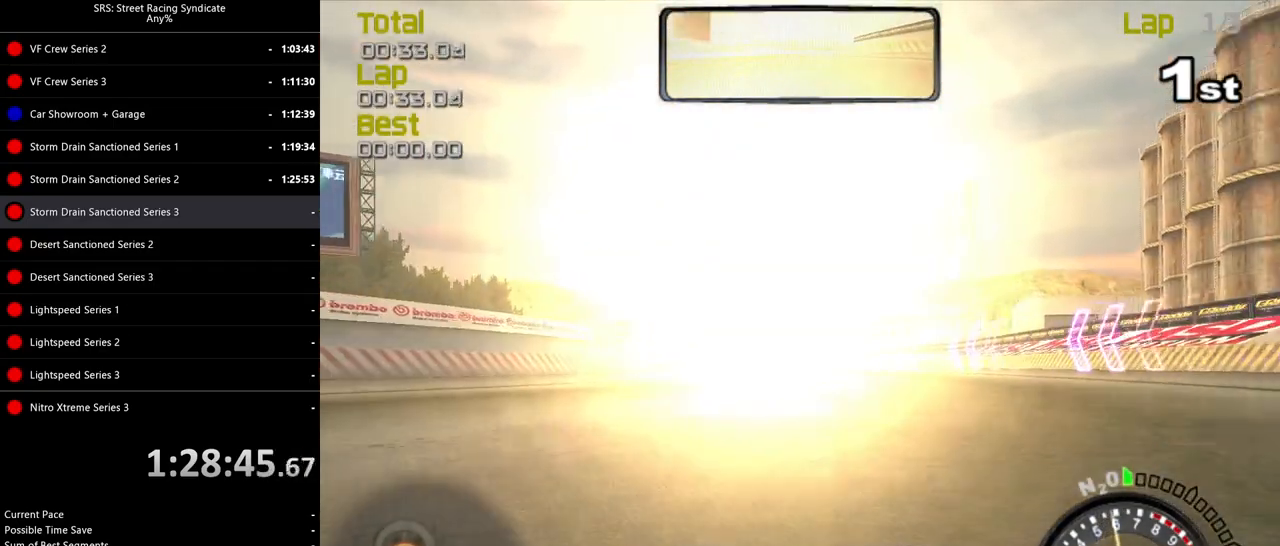
{"buttons": ["R2"], "left_stick": "center", "events": [[167, "left_stick", "left"], [284, "left_stick", "center"]]}
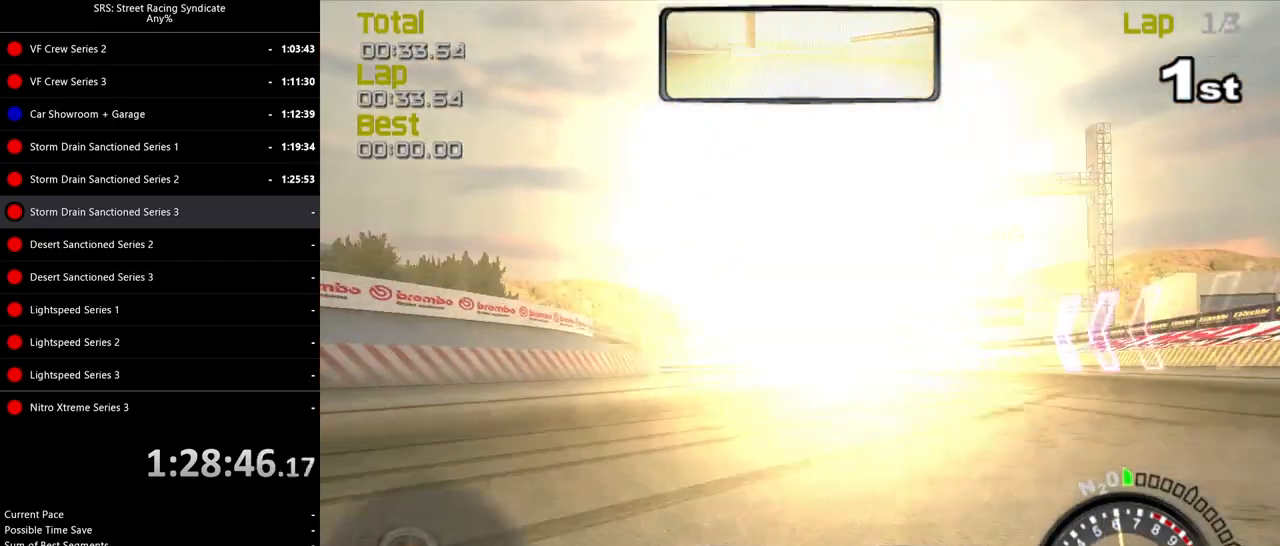
{"buttons": ["R2"], "left_stick": "left", "events": [[417, "left_stick", "left"]]}
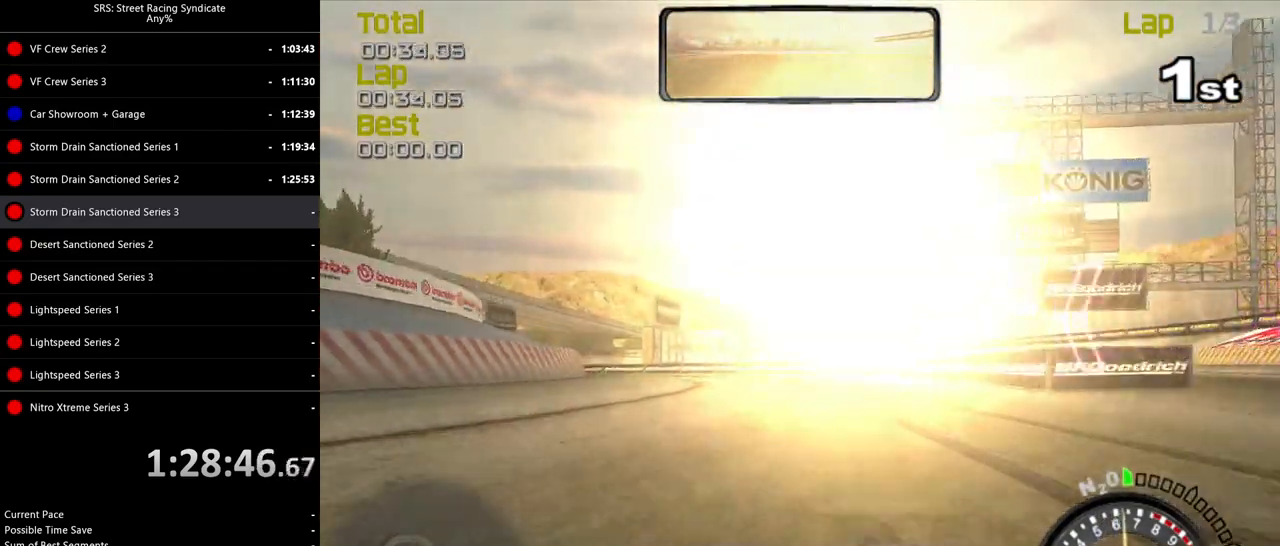
{"buttons": ["R2"], "left_stick": "up-left", "events": [[150, "left_stick", "center"], [334, "left_stick", "left"], [384, "left_stick", "up-left"]]}
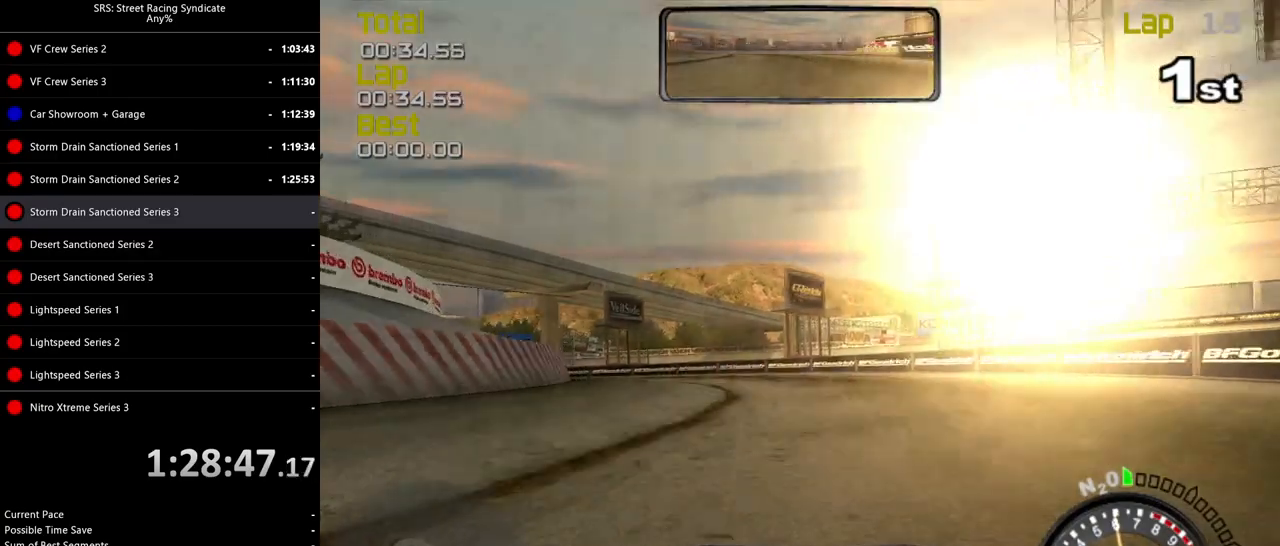
{"buttons": ["R2"], "left_stick": "up-left", "events": []}
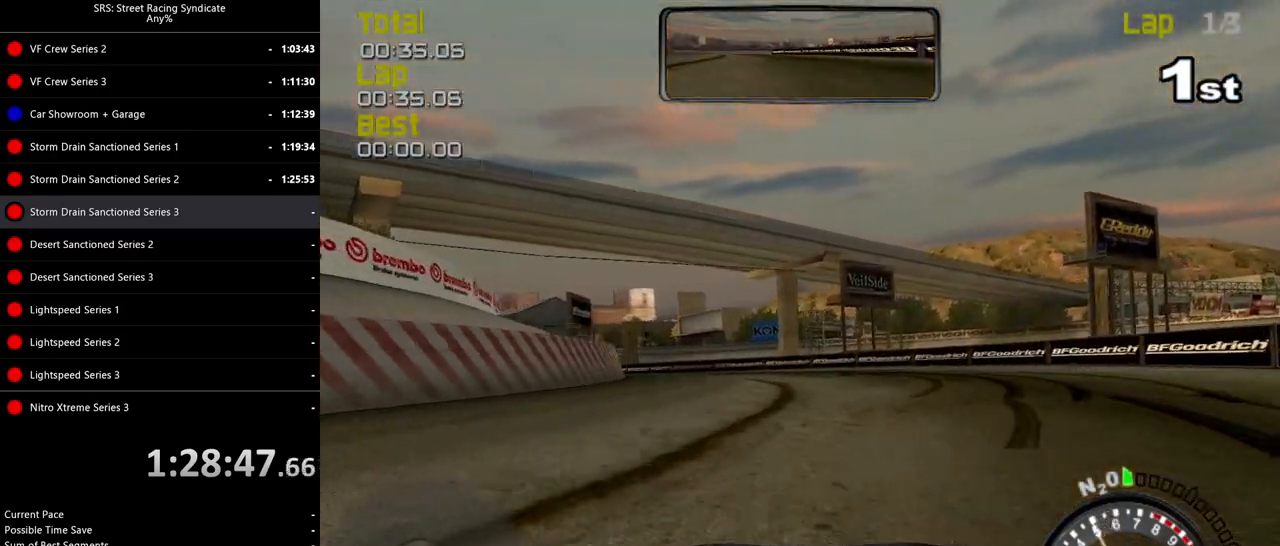
{"buttons": ["R2"], "left_stick": "up-left", "events": []}
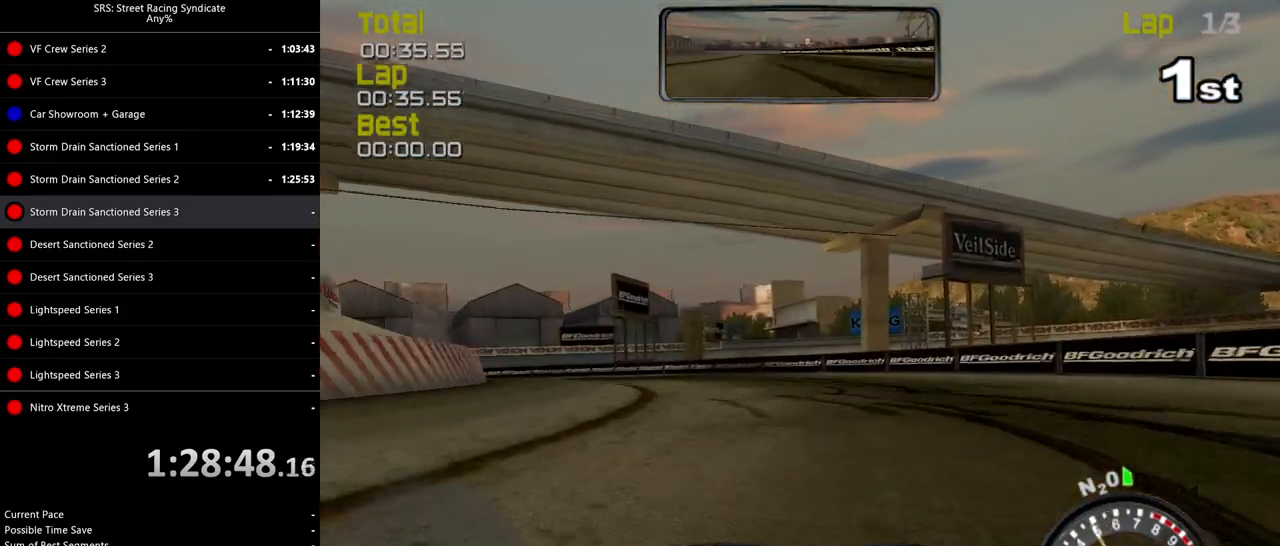
{"buttons": ["R2"], "left_stick": "up-left", "events": []}
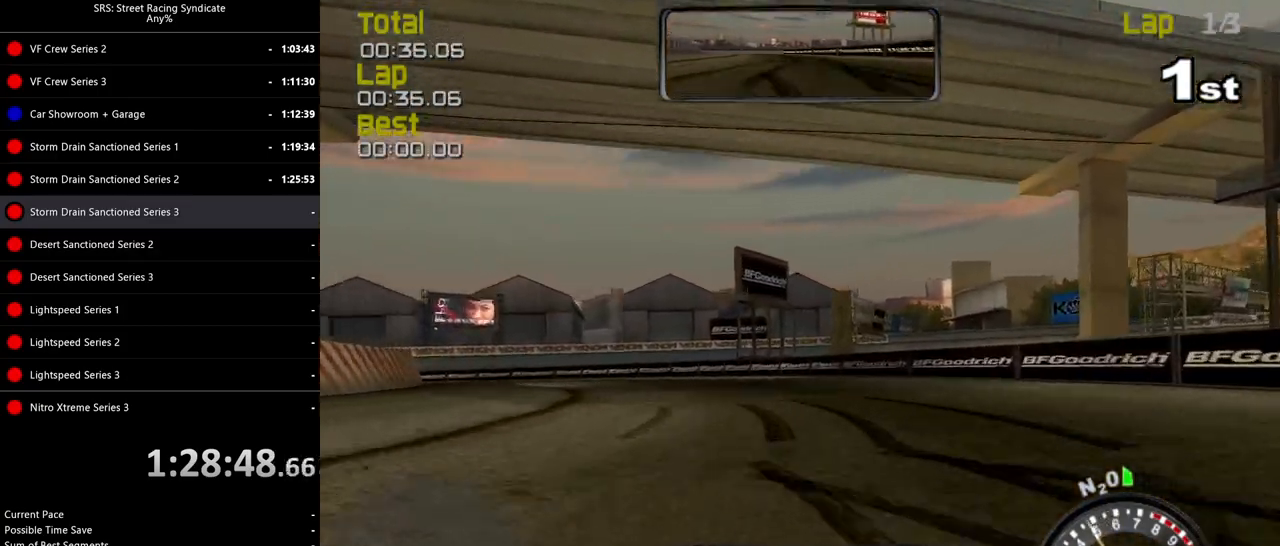
{"buttons": ["R2"], "left_stick": "up-left", "events": [[100, "CROSS", "down"], [200, "CROSS", "up"]]}
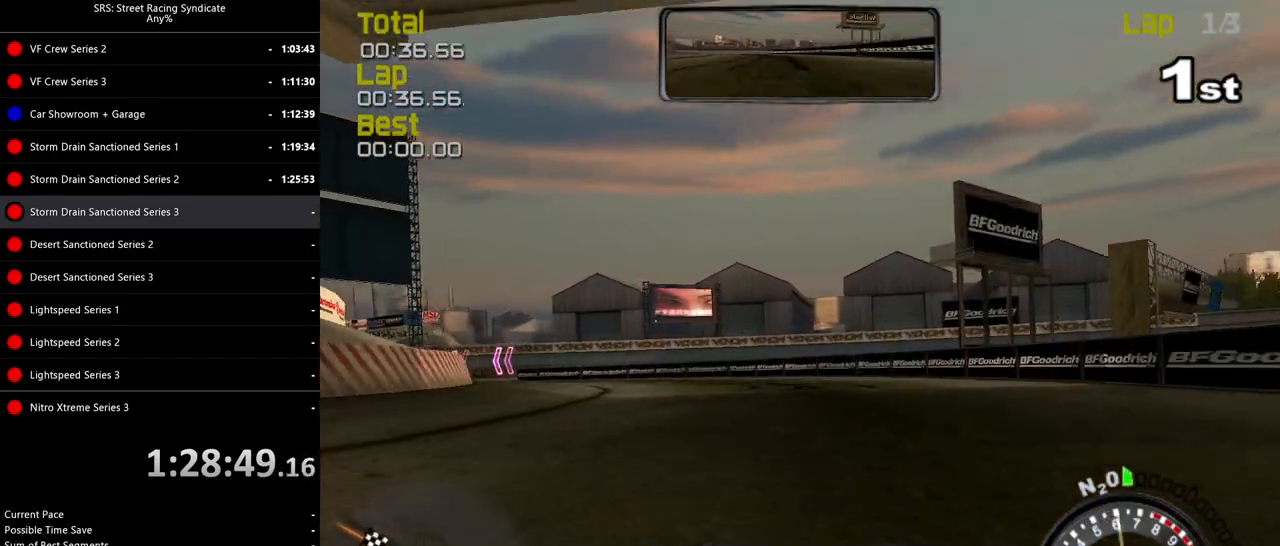
{"buttons": ["R2"], "left_stick": "up-left", "events": []}
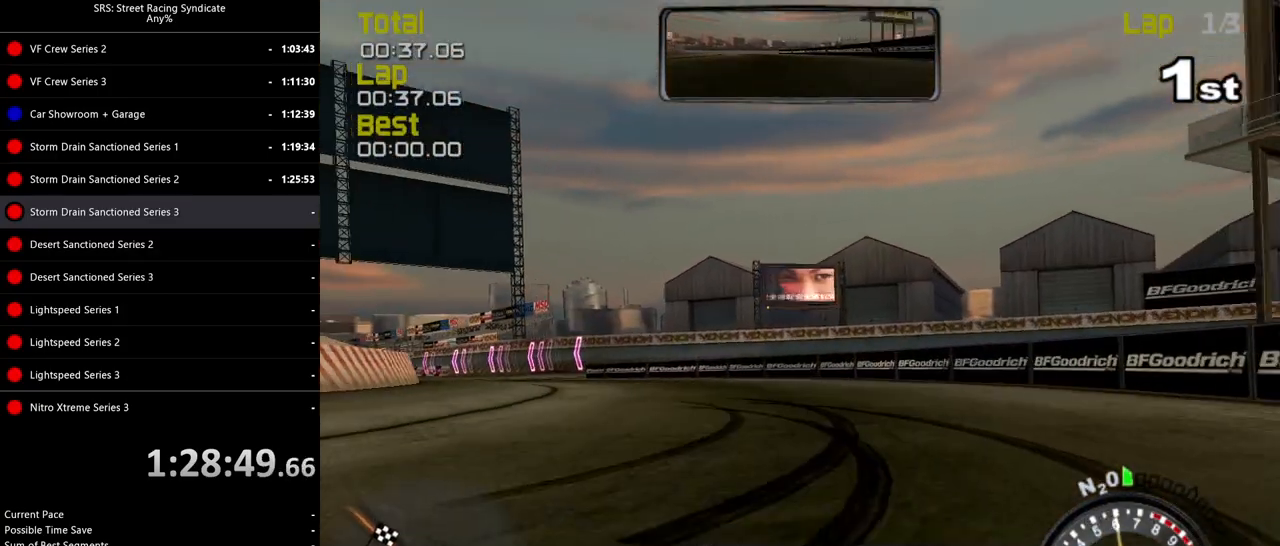
{"buttons": ["R2"], "left_stick": "up-left", "events": []}
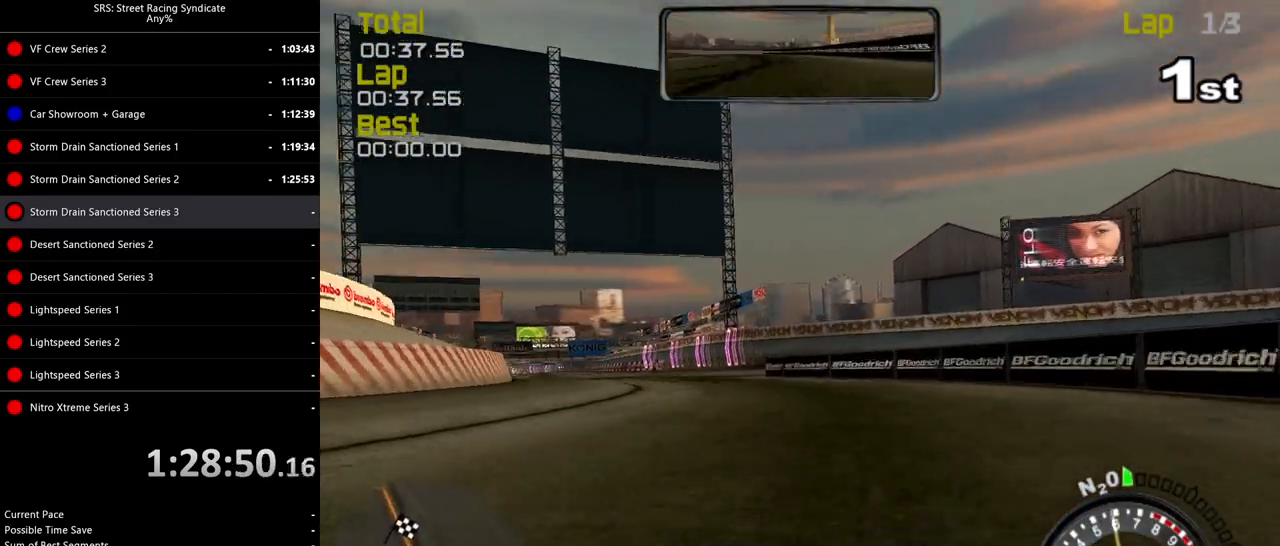
{"buttons": ["R2"], "left_stick": "up-left", "events": []}
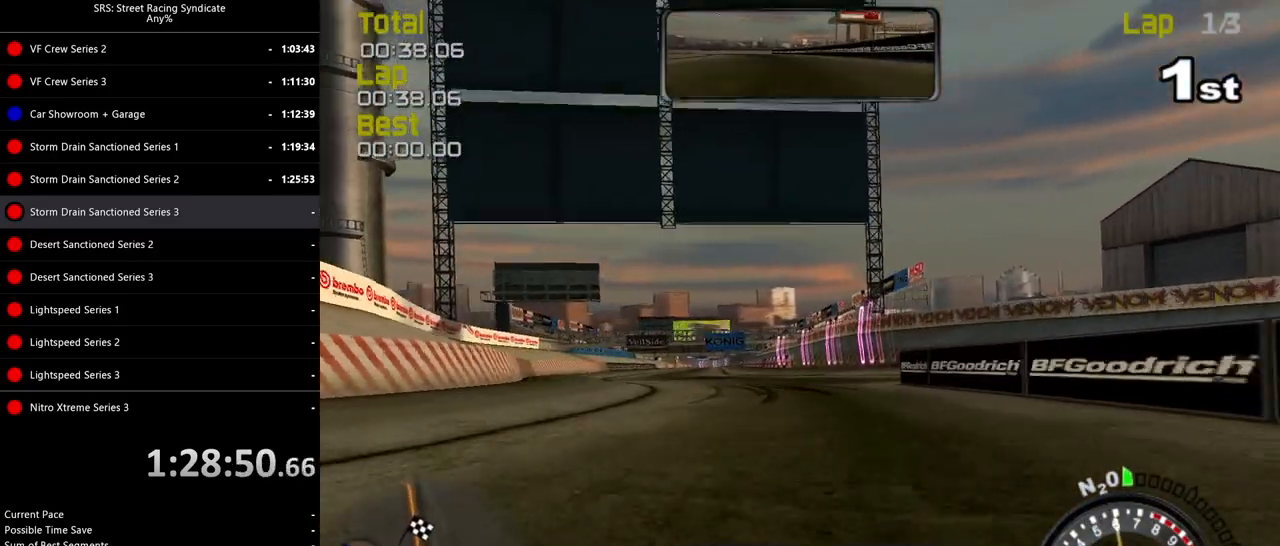
{"buttons": ["R2"], "left_stick": "center", "events": [[384, "left_stick", "center"]]}
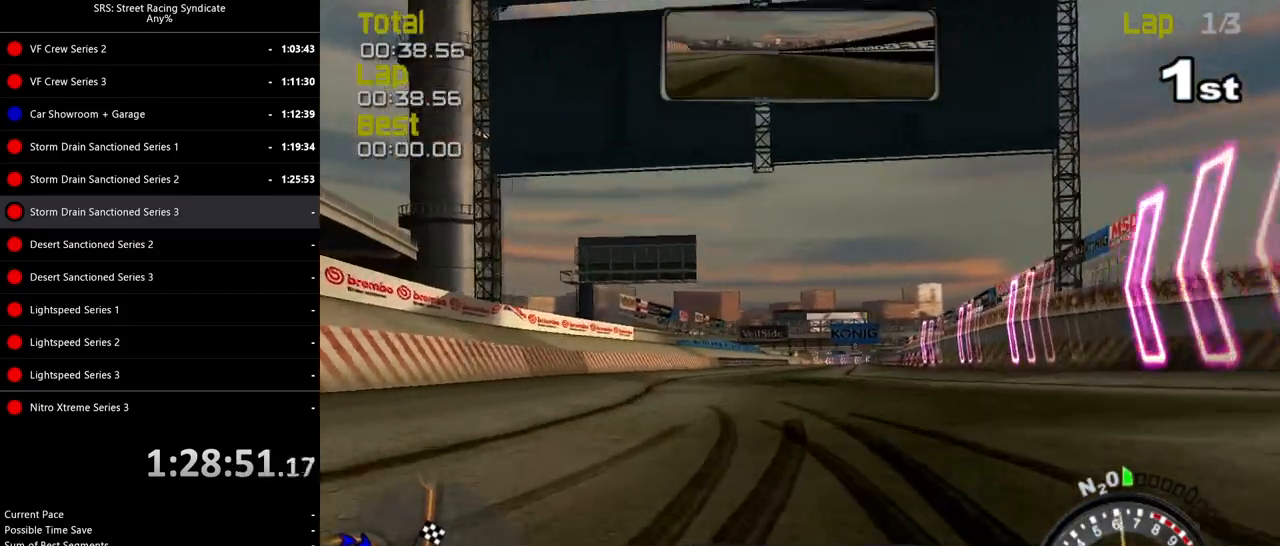
{"buttons": ["R2"], "left_stick": "center", "events": []}
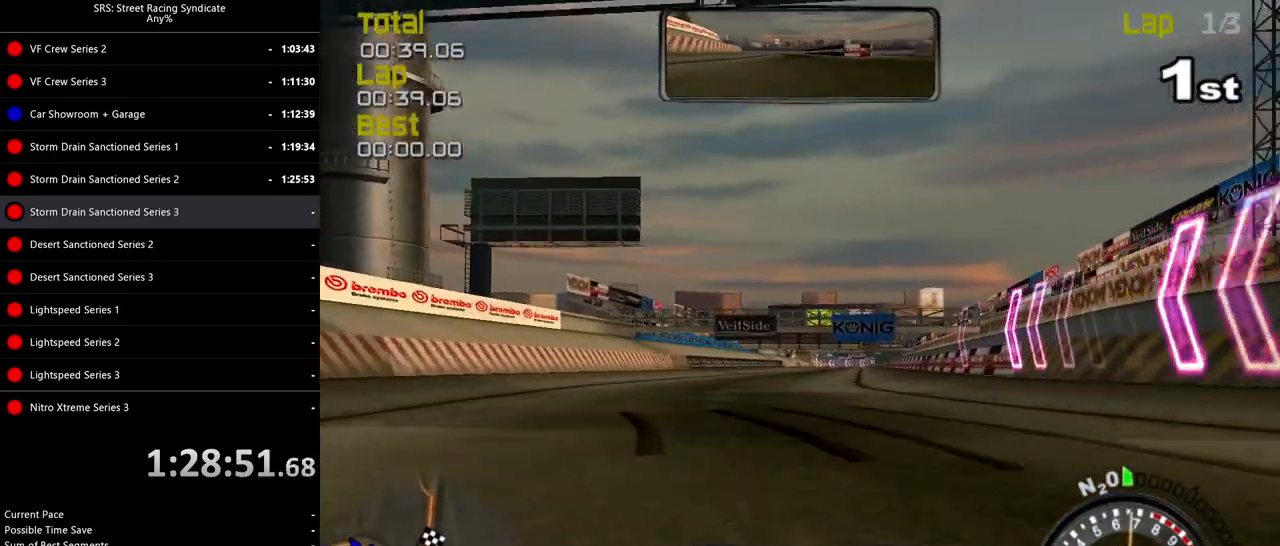
{"buttons": ["R2"], "left_stick": "center", "events": [[100, "TRIANGLE", "down"], [200, "TRIANGLE", "up"], [267, "left_stick", "up-right"], [384, "left_stick", "center"]]}
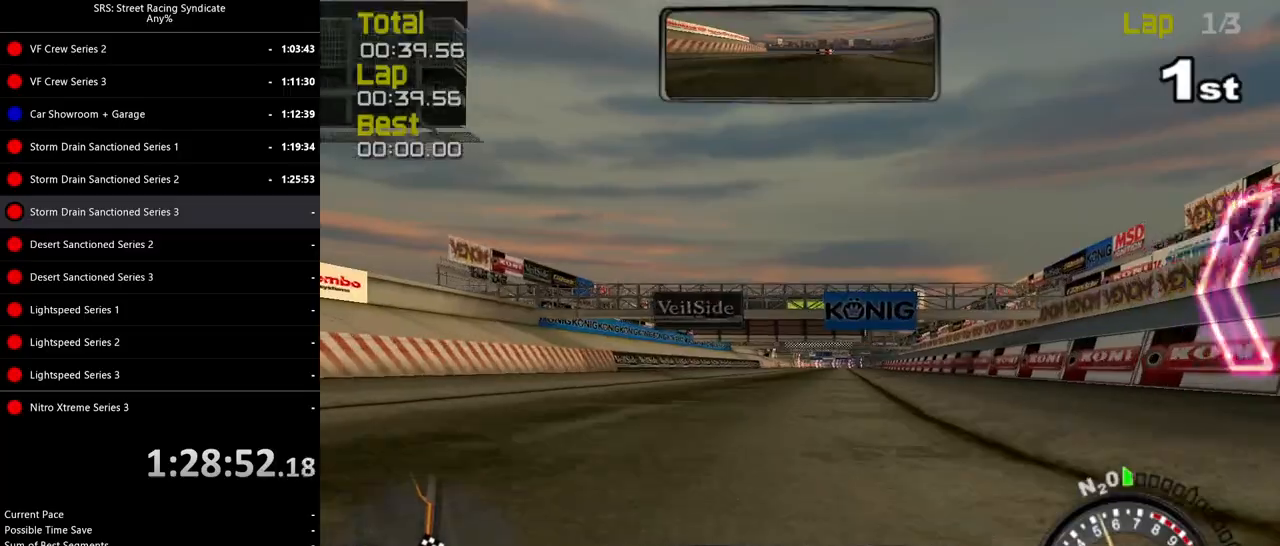
{"buttons": ["R2"], "left_stick": "center", "events": [[16, "left_stick", "up-right"], [133, "left_stick", "center"]]}
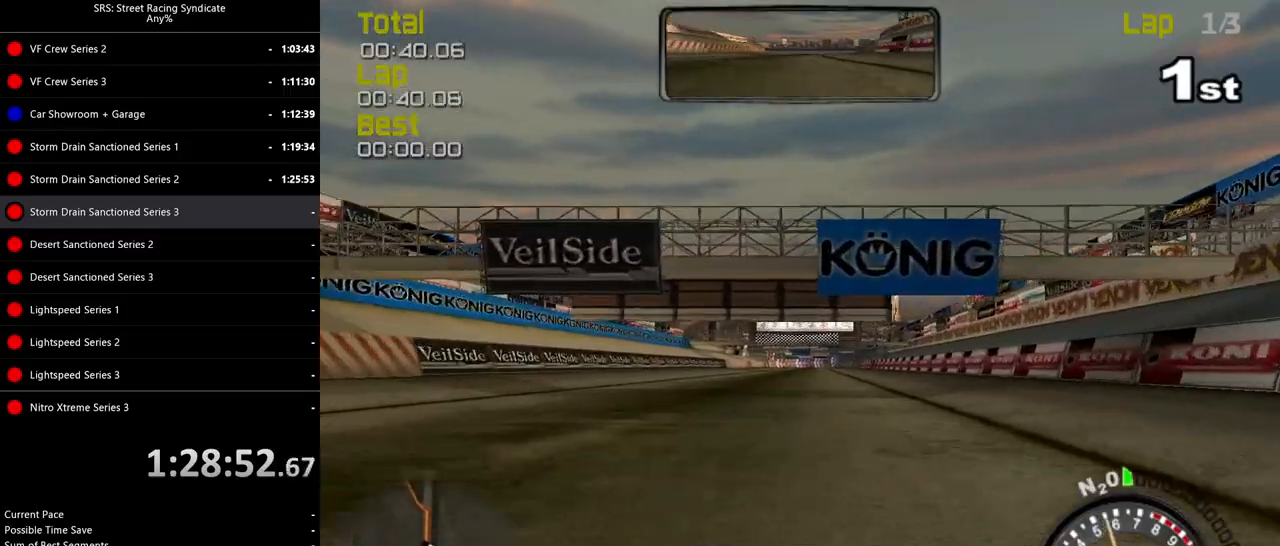
{"buttons": ["R2"], "left_stick": "right", "events": [[34, "left_stick", "right"], [150, "left_stick", "center"], [467, "left_stick", "right"]]}
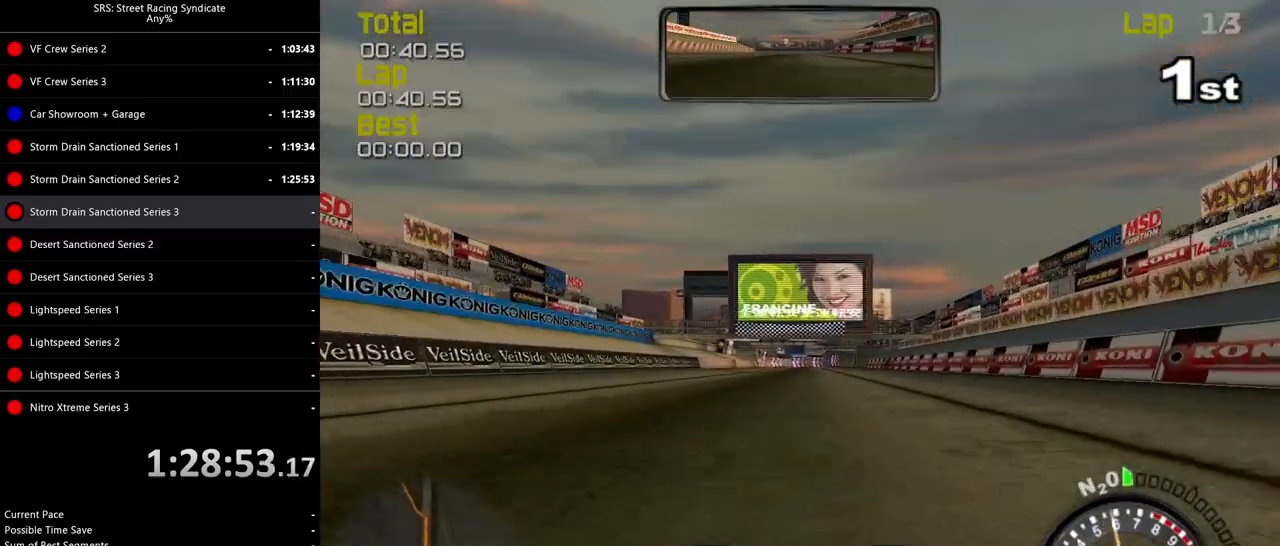
{"buttons": ["R2"], "left_stick": "right", "events": [[83, "left_stick", "center"], [350, "left_stick", "right"]]}
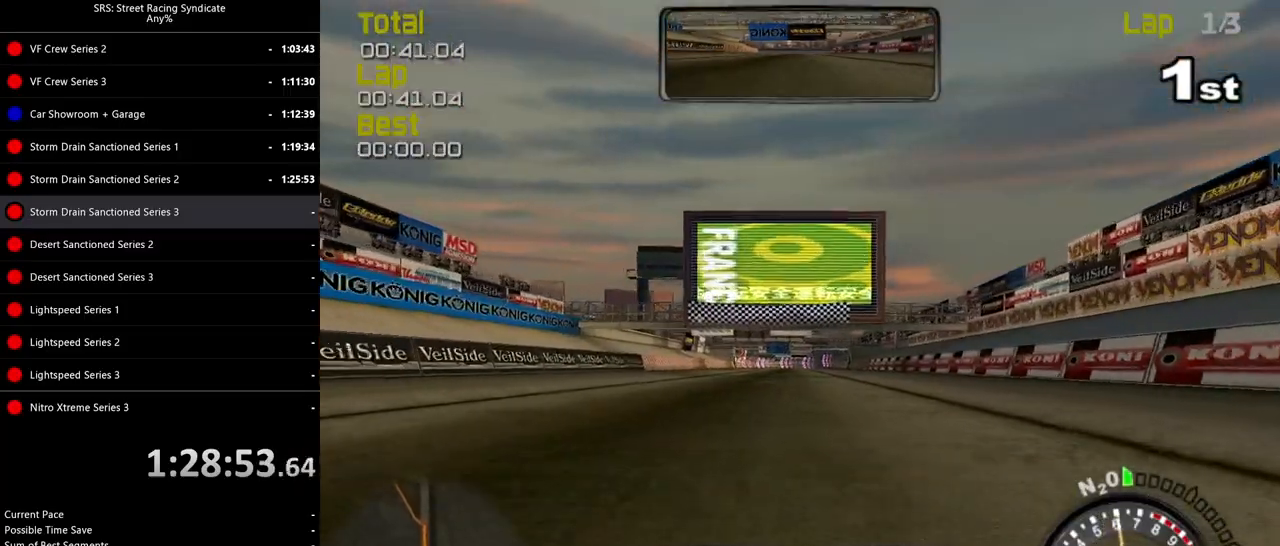
{"buttons": ["R2"], "left_stick": "center", "events": [[17, "left_stick", "center"]]}
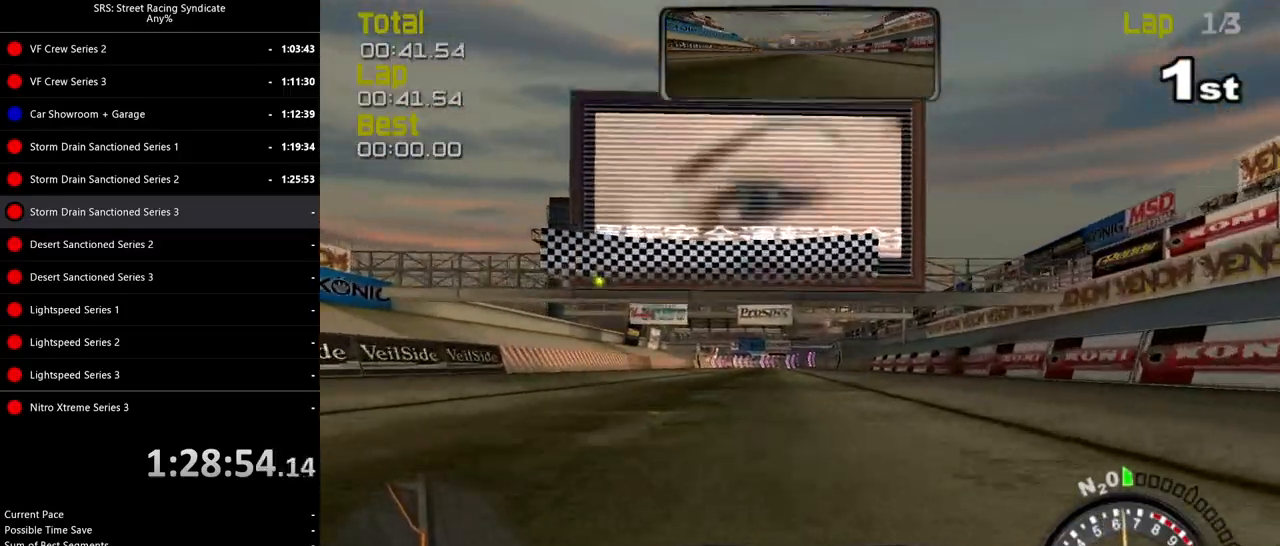
{"buttons": ["R2"], "left_stick": "center", "events": []}
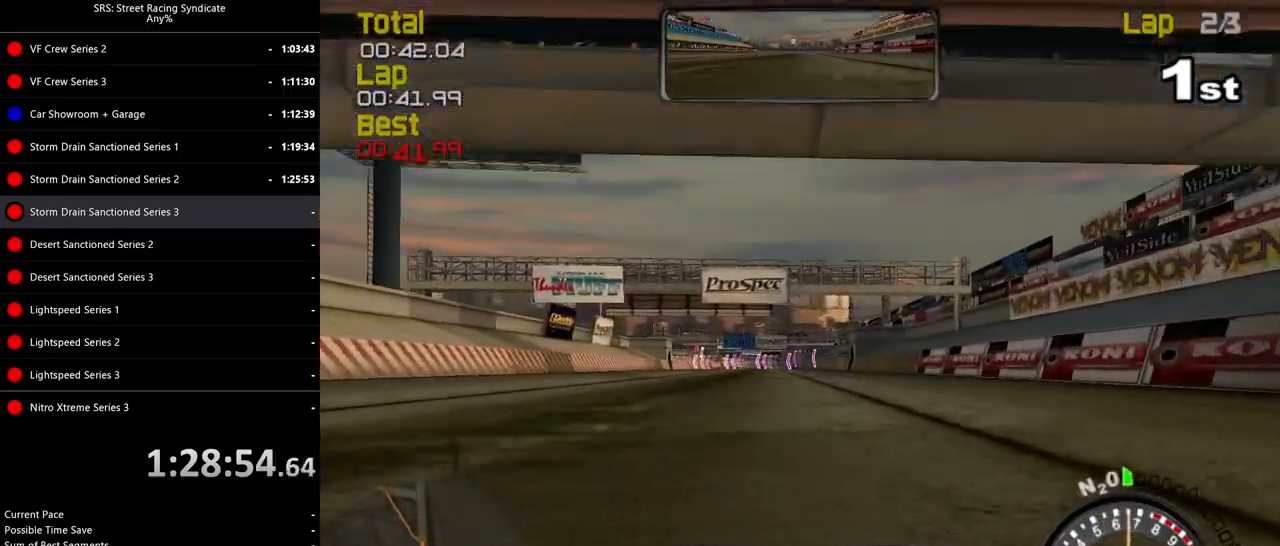
{"buttons": ["TRIANGLE", "R2"], "left_stick": "center", "events": [[217, "left_stick", "left"], [384, "left_stick", "center"], [468, "TRIANGLE", "down"]]}
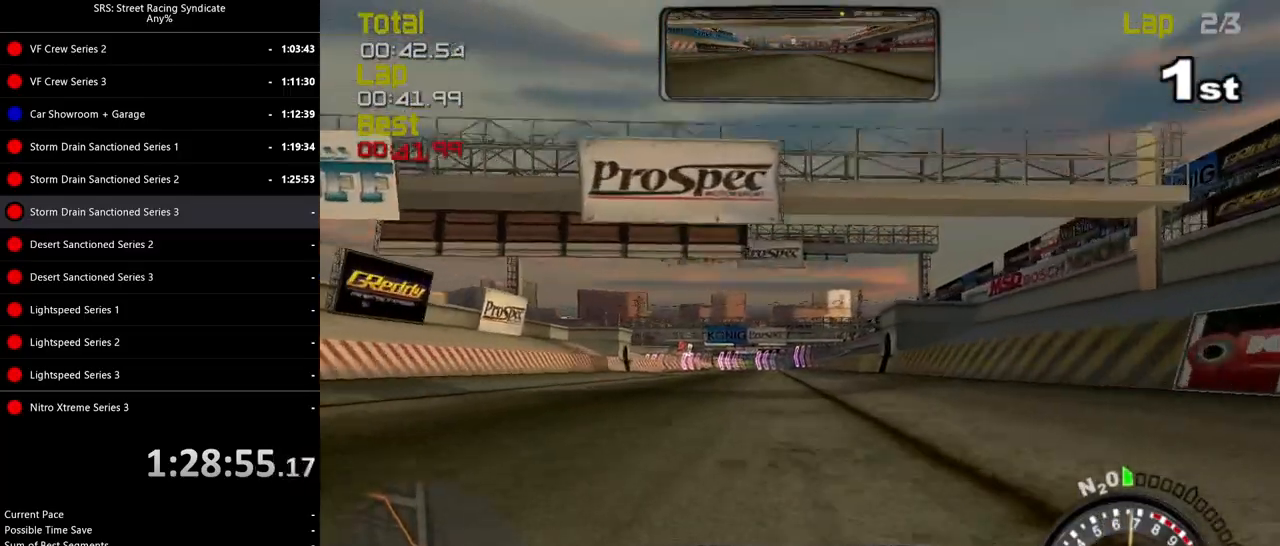
{"buttons": ["R2"], "left_stick": "center", "events": [[33, "left_stick", "left"], [83, "TRIANGLE", "up"], [183, "left_stick", "center"]]}
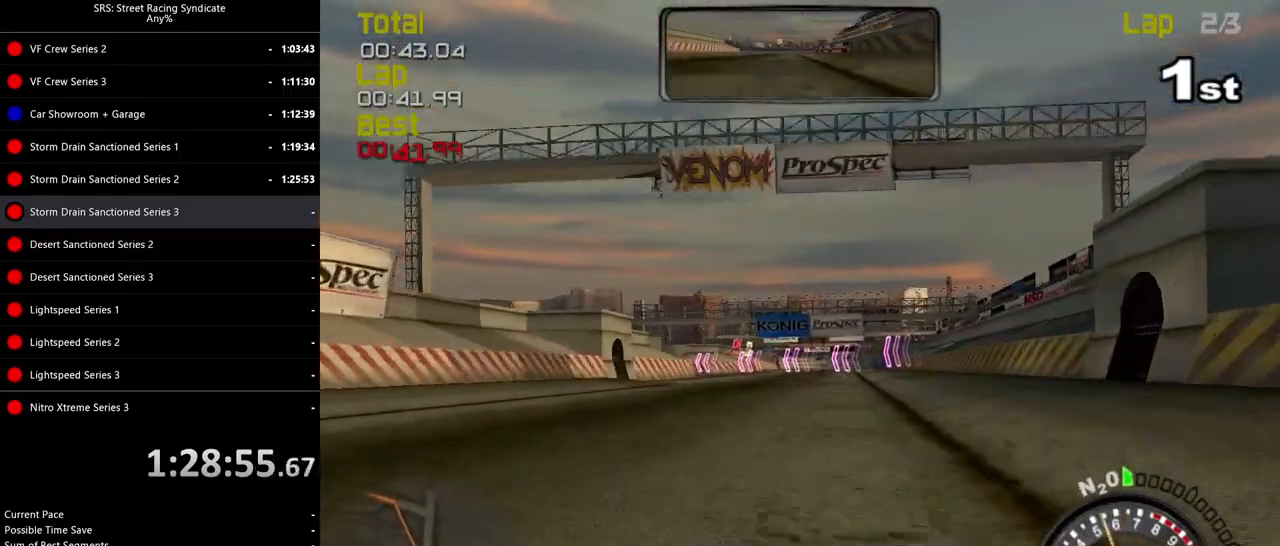
{"buttons": ["R2"], "left_stick": "center", "events": [[67, "left_stick", "left"], [217, "left_stick", "center"]]}
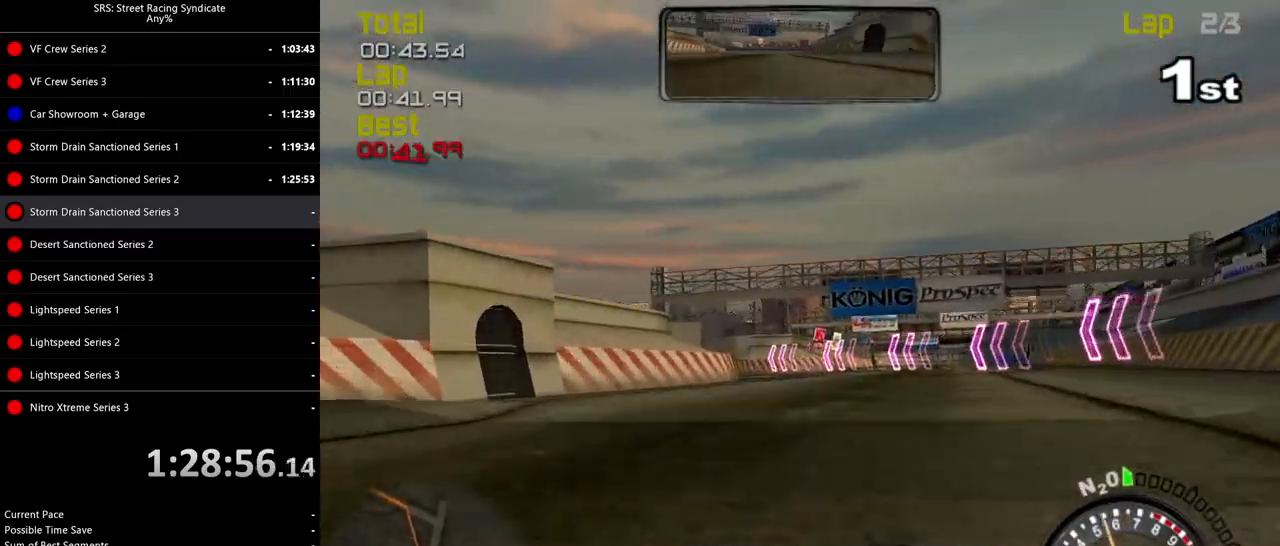
{"buttons": ["R2"], "left_stick": "up-left", "events": [[67, "left_stick", "up-left"], [217, "left_stick", "center"], [334, "left_stick", "up-left"]]}
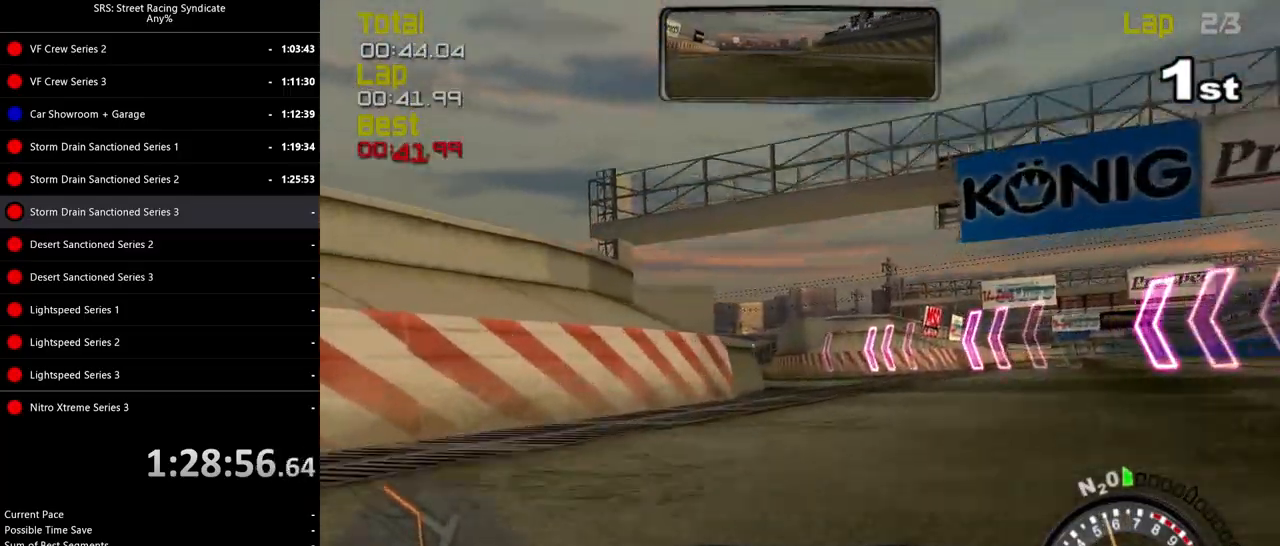
{"buttons": ["R2"], "left_stick": "up-left", "events": [[84, "left_stick", "center"], [434, "left_stick", "up-left"]]}
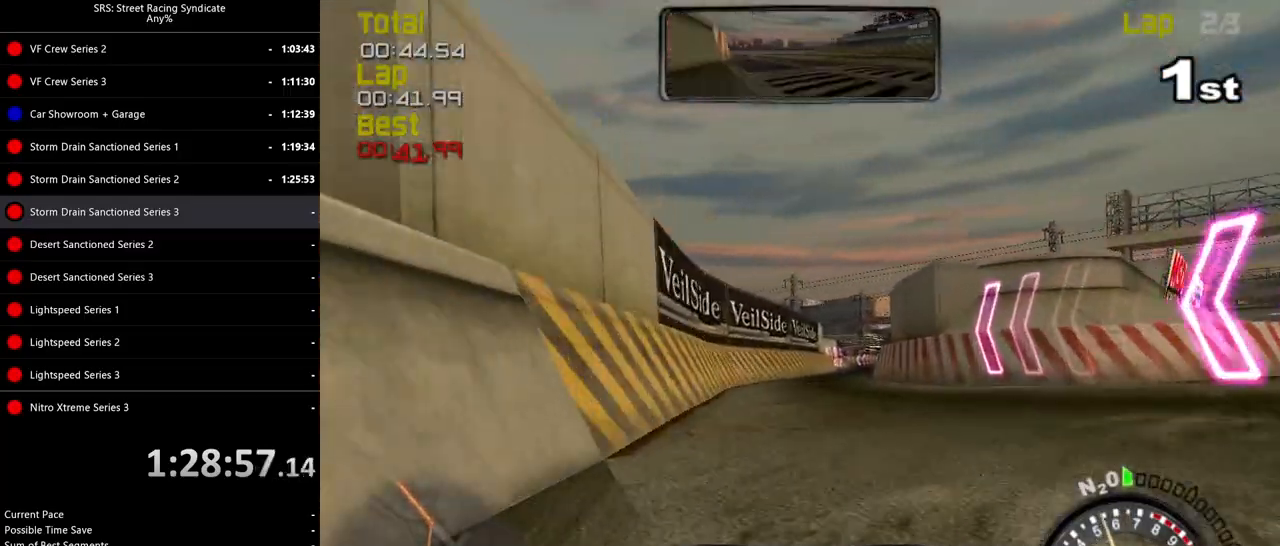
{"buttons": ["R2"], "left_stick": "right", "events": [[50, "left_stick", "center"], [117, "left_stick", "left"], [234, "left_stick", "center"], [484, "left_stick", "right"]]}
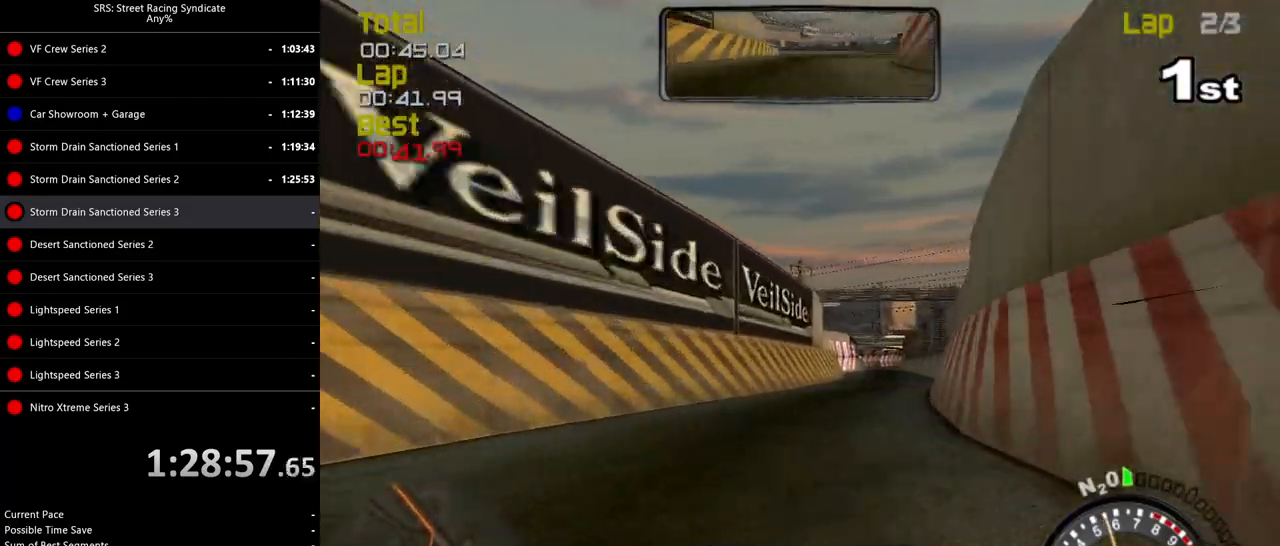
{"buttons": ["R2"], "left_stick": "center", "events": [[134, "left_stick", "center"], [368, "left_stick", "left"], [484, "left_stick", "center"]]}